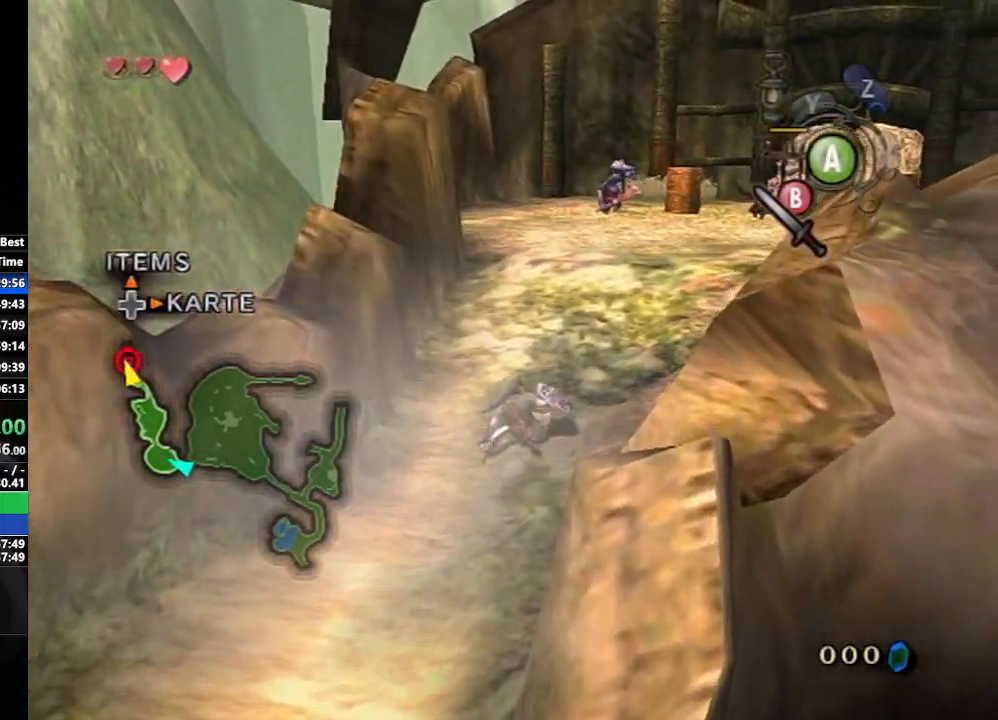
Gameplay with a controller (Nintendo layout); each line is a JSON object with the inputs held at the frame after it. "events" lists button and stick changes between this image and that frame as [ms after this image, input, new state], when the widget could be followed in between. Not read: L3 R3.
{"buttons": [], "left_stick": "up-right", "right_stick": "center", "events": [[83, "A", "down"], [133, "A", "up"], [200, "A", "down"], [333, "A", "up"]]}
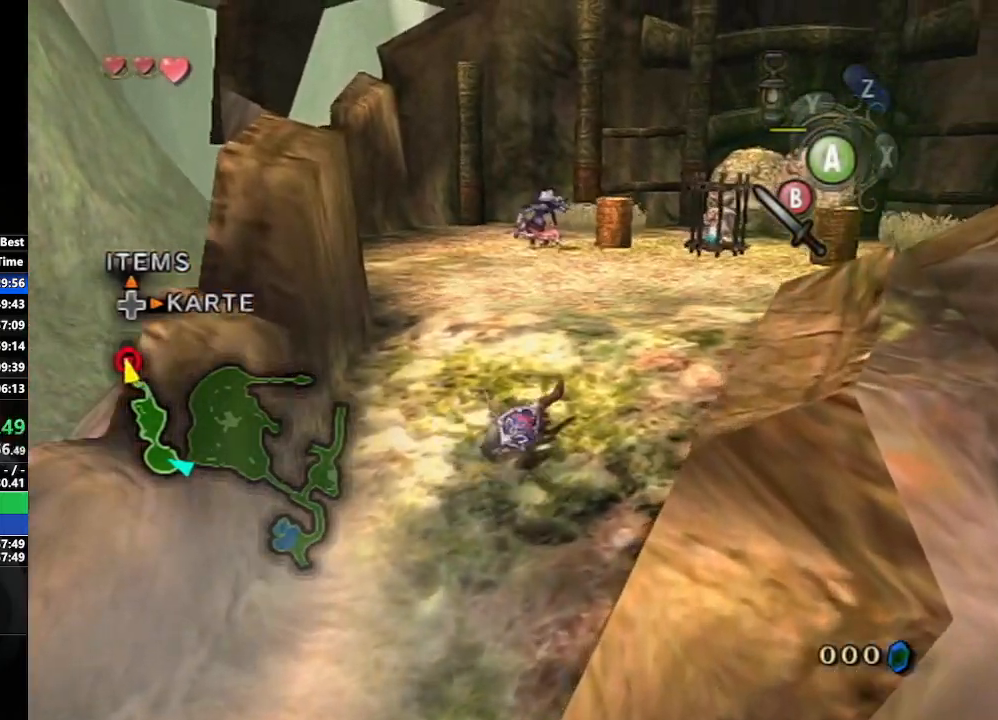
{"buttons": [], "left_stick": "up-right", "right_stick": "center", "events": []}
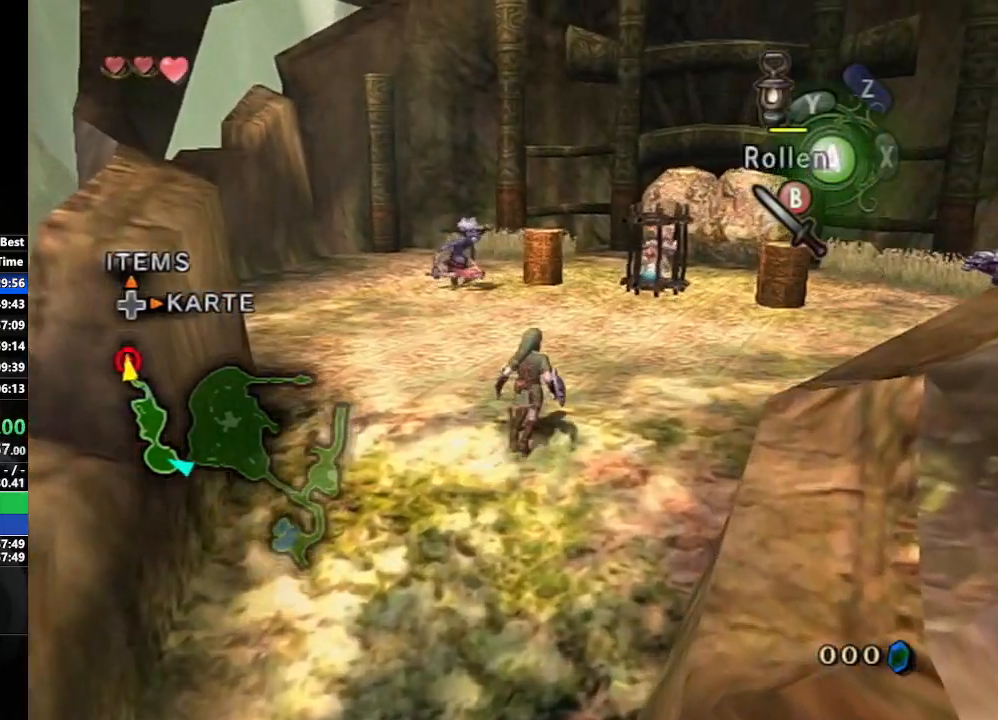
{"buttons": [], "left_stick": "center", "right_stick": "center", "events": [[117, "left_stick", "center"], [217, "right_stick", "left"], [400, "right_stick", "center"]]}
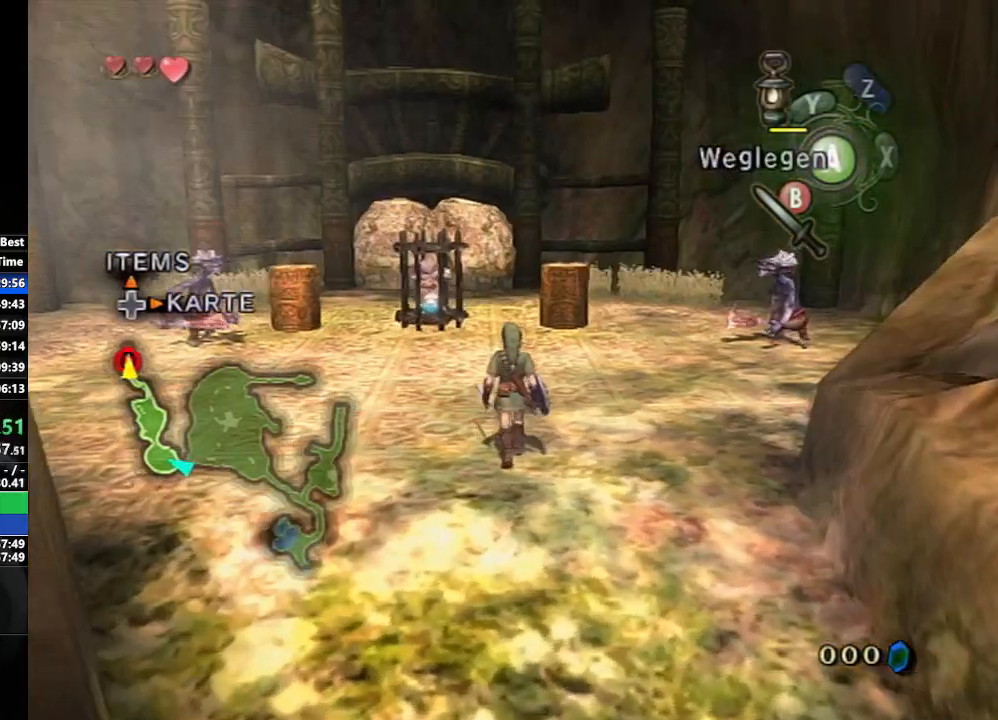
{"buttons": [], "left_stick": "up", "right_stick": "center", "events": [[383, "left_stick", "up"]]}
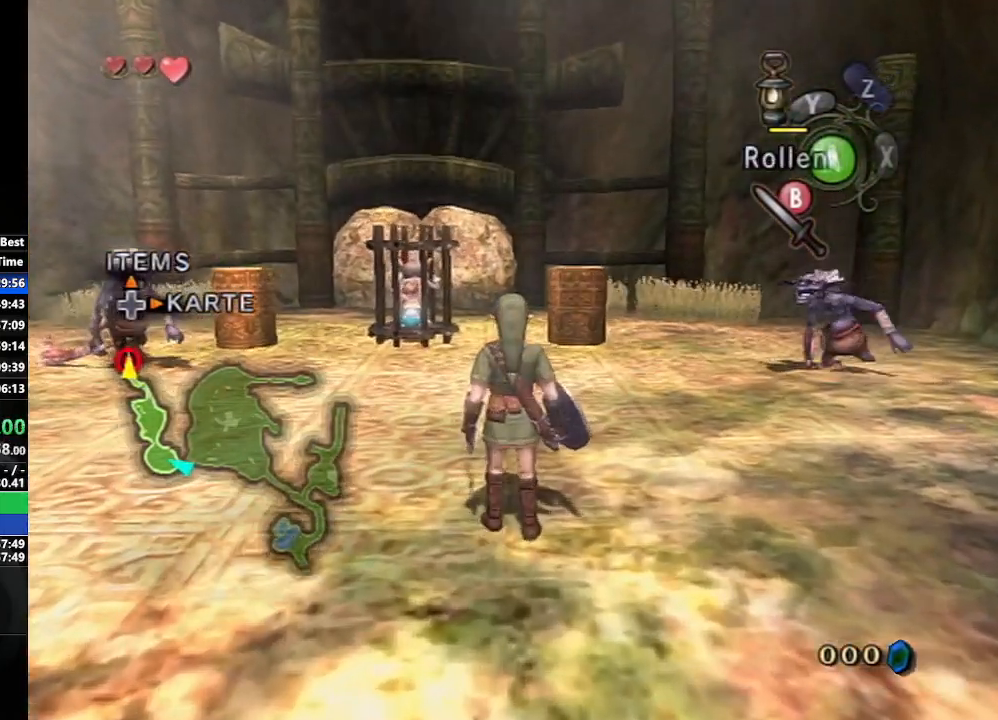
{"buttons": [], "left_stick": "center", "right_stick": "center", "events": [[133, "left_stick", "center"], [383, "left_stick", "up-right"], [467, "left_stick", "center"]]}
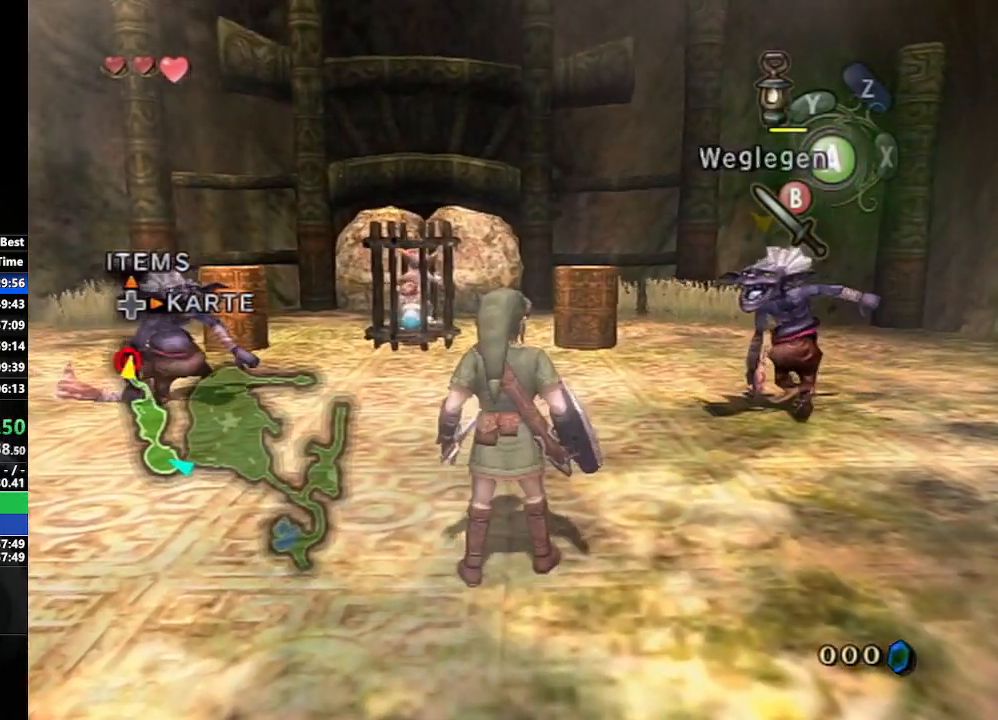
{"buttons": [], "left_stick": "center", "right_stick": "center", "events": [[350, "B", "down"], [500, "B", "up"]]}
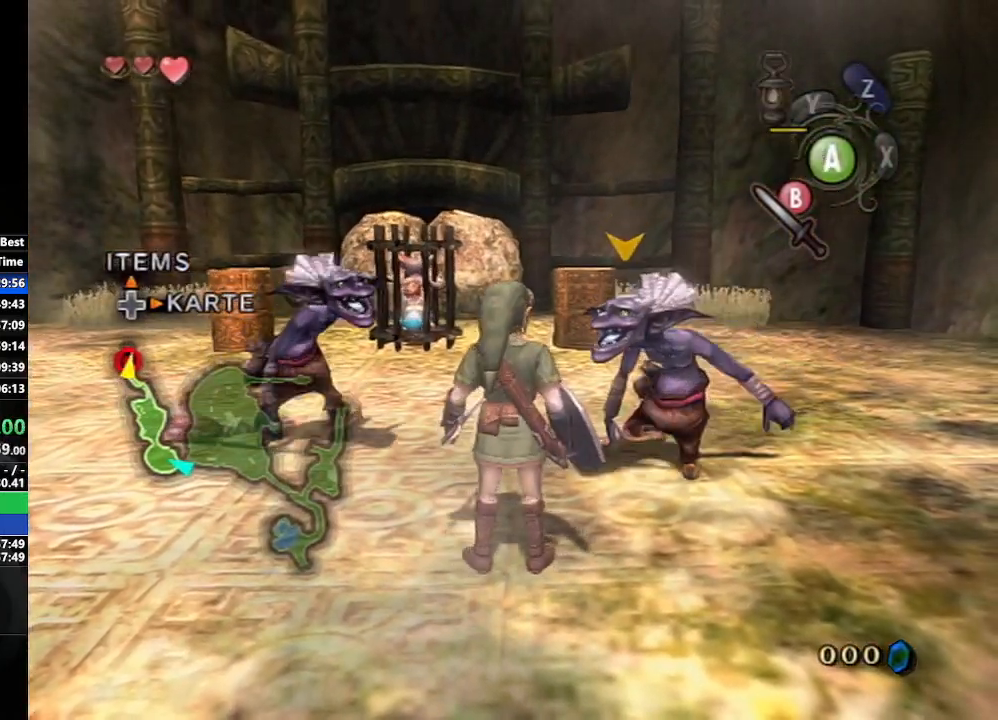
{"buttons": [], "left_stick": "center", "right_stick": "center", "events": []}
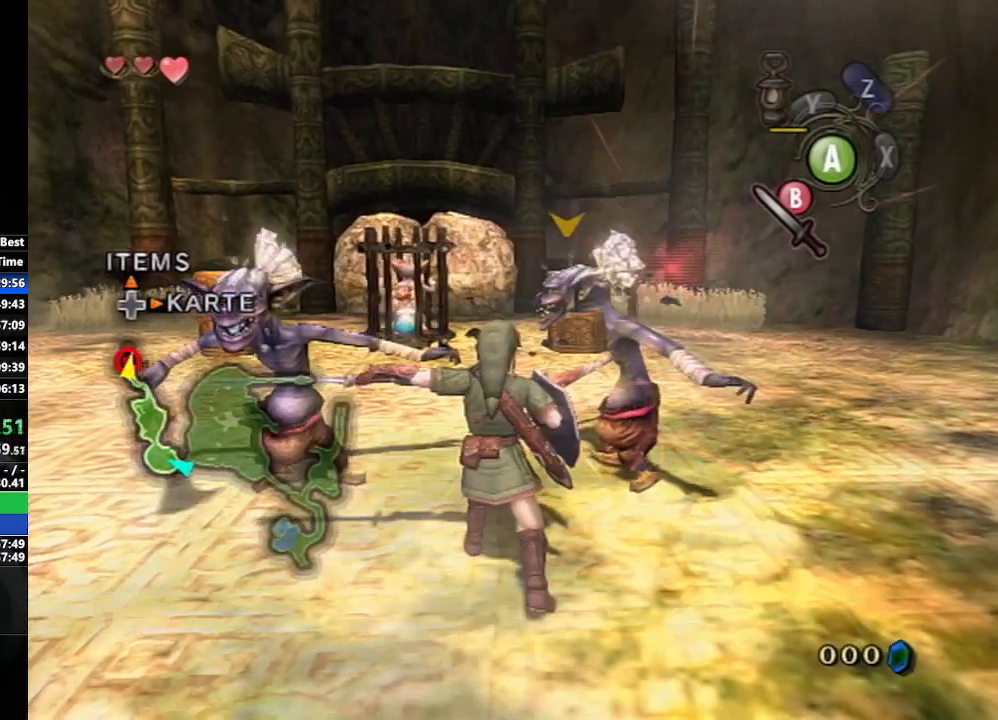
{"buttons": [], "left_stick": "center", "right_stick": "right", "events": [[117, "B", "down"], [200, "B", "up"], [400, "right_stick", "right"]]}
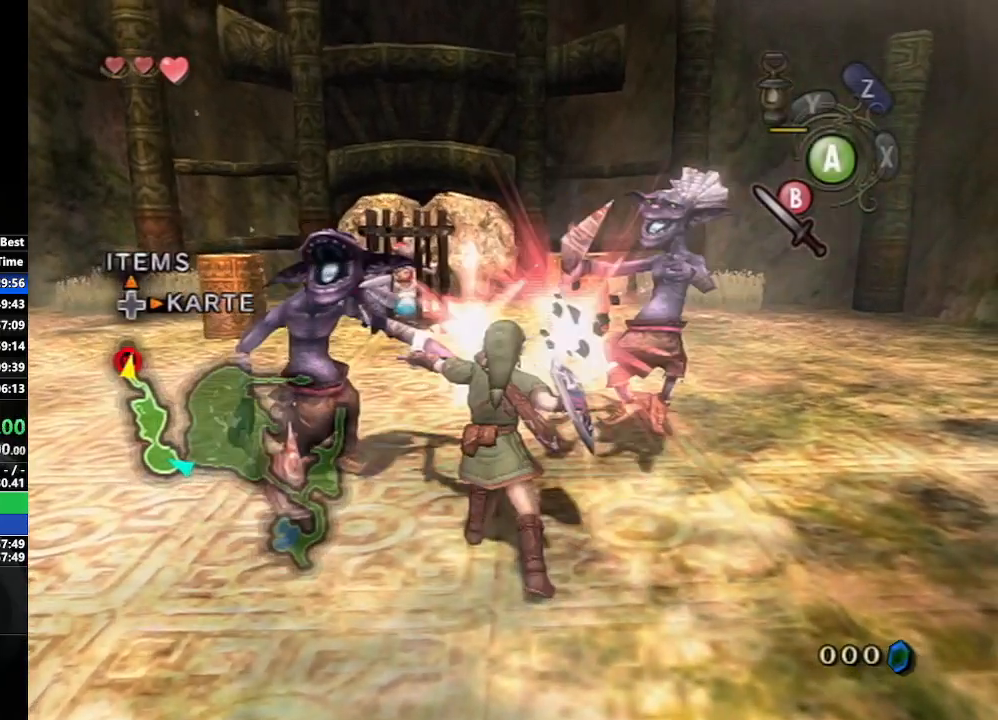
{"buttons": [], "left_stick": "up", "right_stick": "center", "events": [[100, "right_stick", "center"], [150, "left_stick", "up"]]}
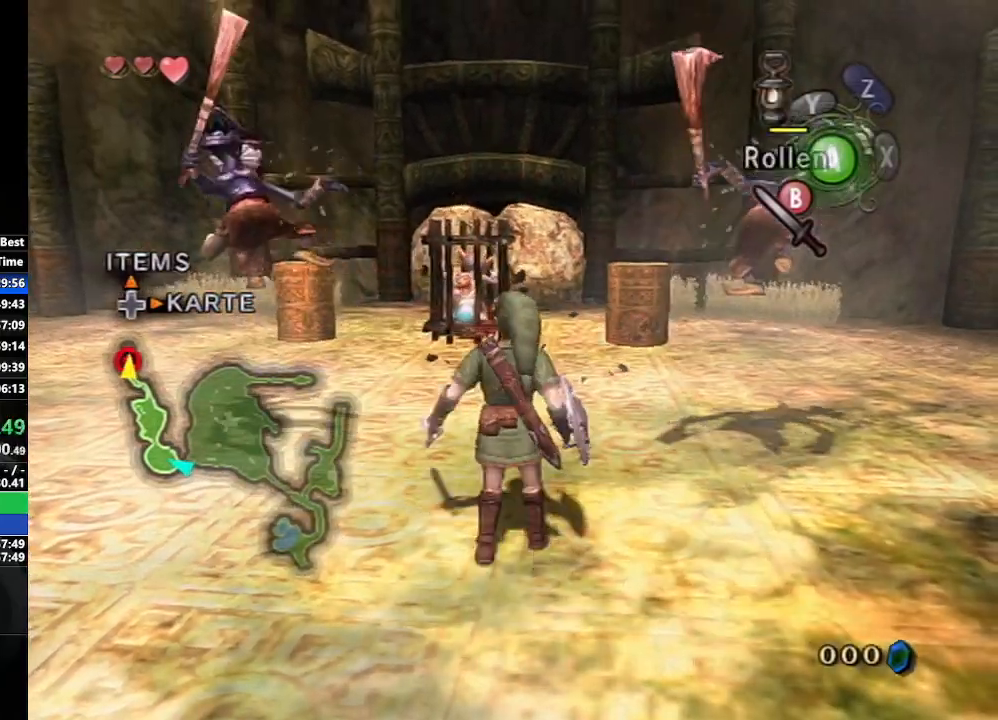
{"buttons": ["L1"], "left_stick": "center", "right_stick": "center", "events": [[433, "L1", "down"], [500, "left_stick", "center"]]}
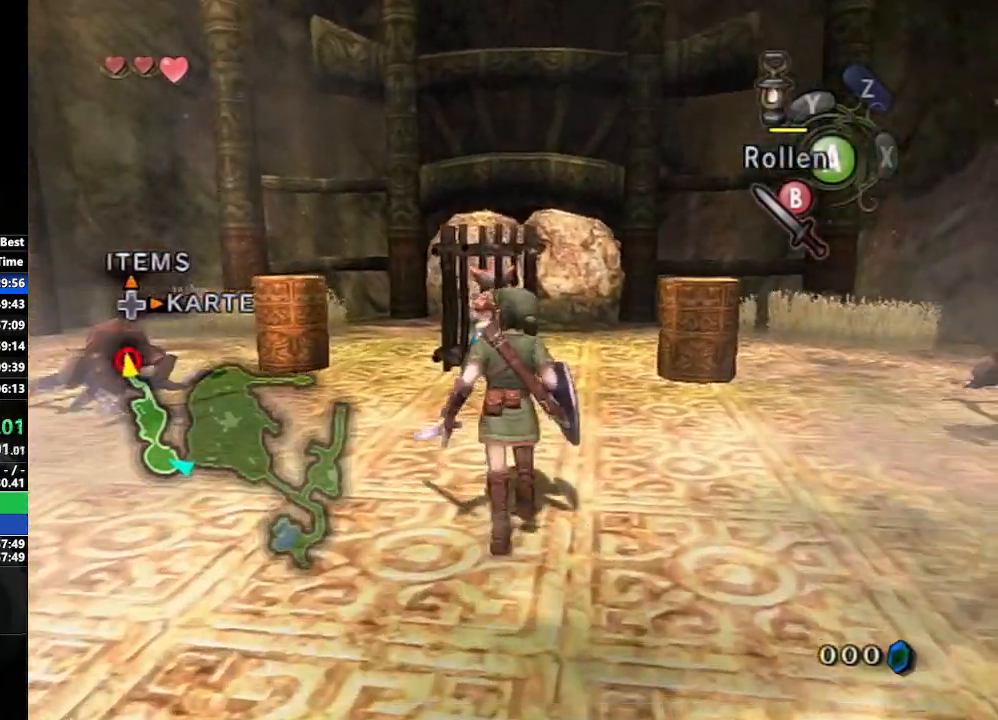
{"buttons": ["L1"], "left_stick": "down-left", "right_stick": "center", "events": [[17, "A", "down"], [67, "left_stick", "up-left"], [100, "A", "up"], [217, "left_stick", "down-left"], [267, "left_stick", "down-right"], [333, "left_stick", "up-right"], [417, "left_stick", "up-left"], [467, "left_stick", "down-left"]]}
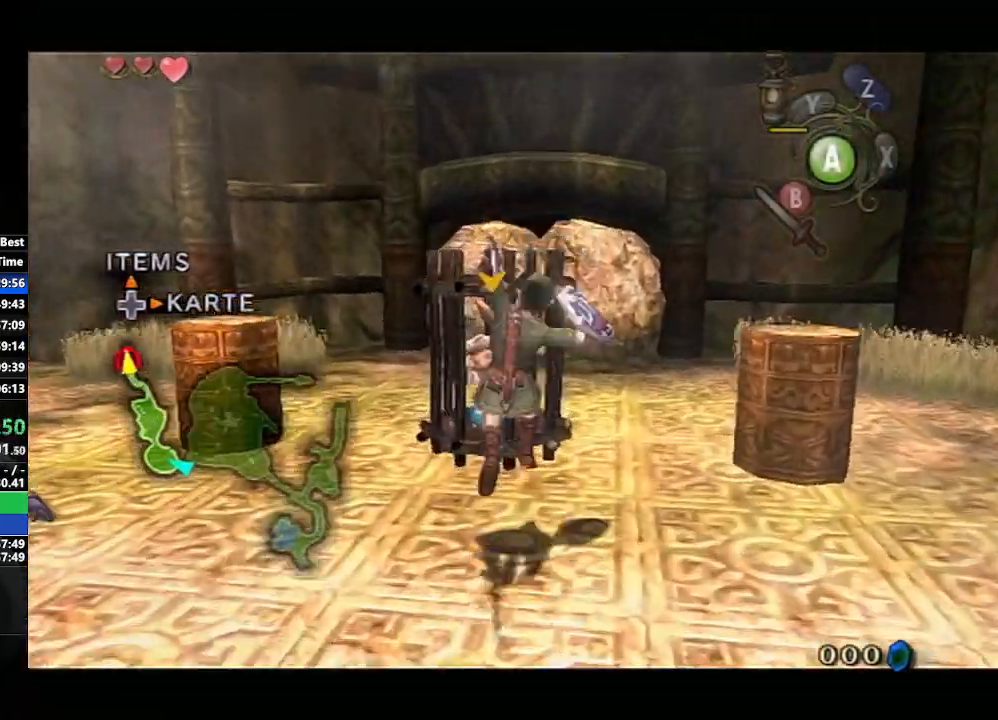
{"buttons": ["L1"], "left_stick": "up-right", "right_stick": "center", "events": [[33, "left_stick", "down-right"], [133, "left_stick", "up-right"], [200, "left_stick", "up-left"], [300, "left_stick", "down-left"], [350, "left_stick", "down-right"], [450, "left_stick", "up-right"]]}
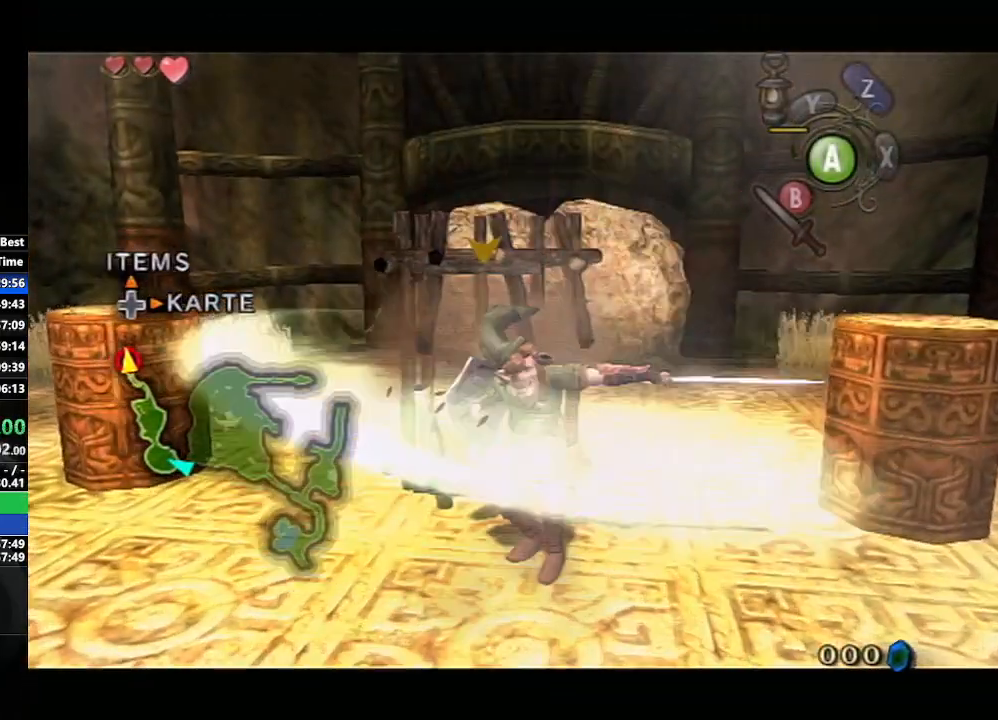
{"buttons": ["L1"], "left_stick": "center", "right_stick": "center", "events": [[17, "left_stick", "up-left"], [100, "left_stick", "center"]]}
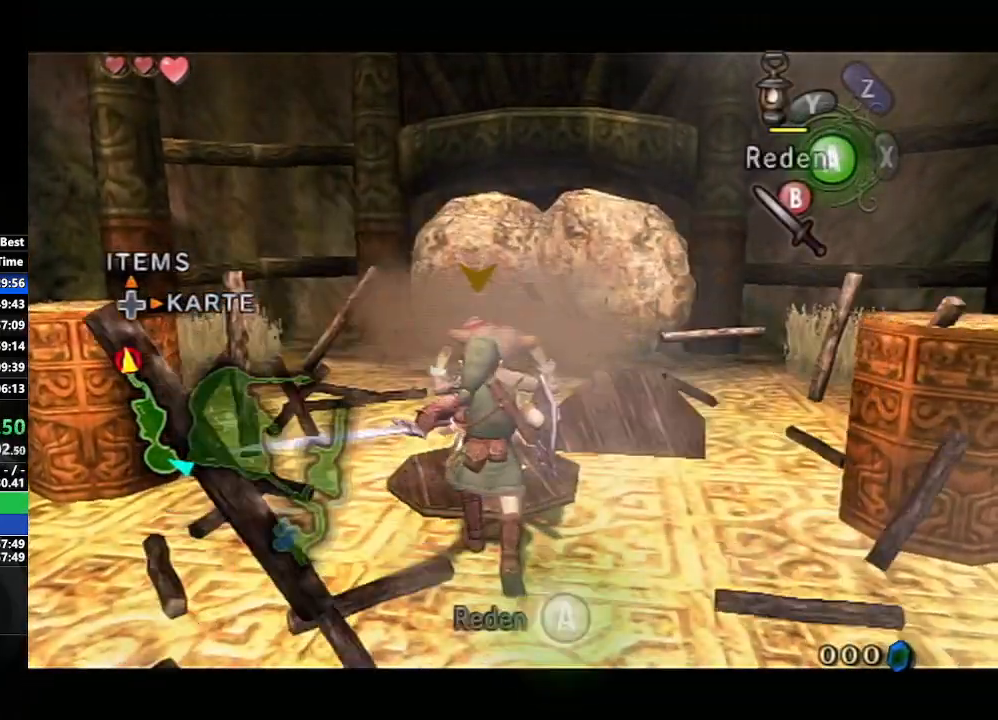
{"buttons": [], "left_stick": "down", "right_stick": "center", "events": [[183, "left_stick", "down-right"], [250, "left_stick", "down"], [283, "L1", "up"]]}
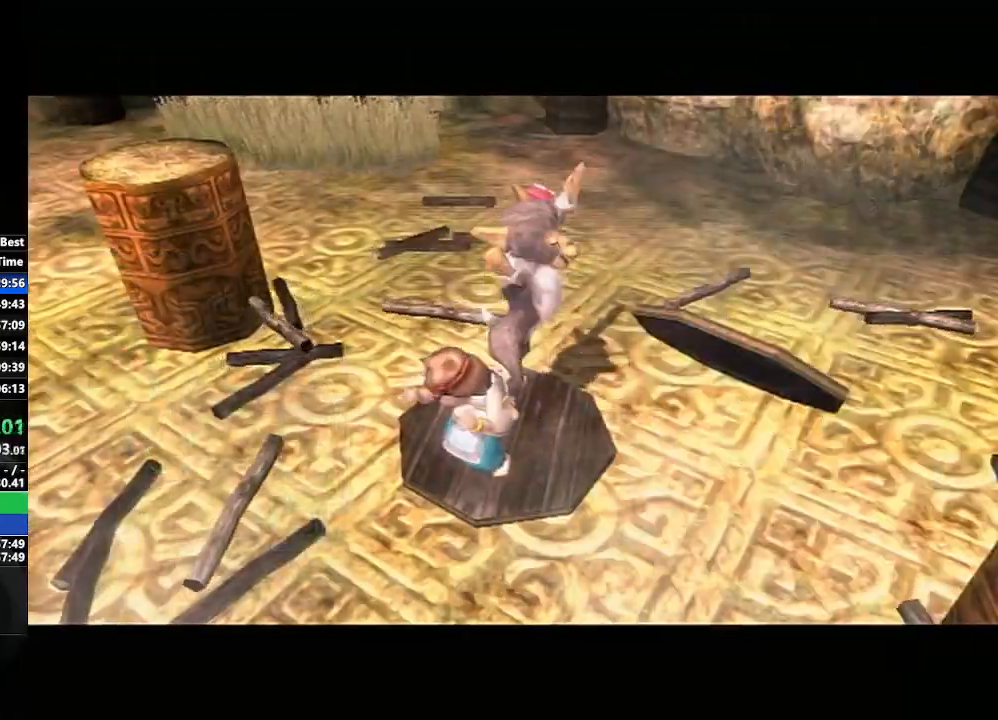
{"buttons": [], "left_stick": "down-left", "right_stick": "center", "events": [[50, "left_stick", "center"], [217, "left_stick", "left"], [333, "left_stick", "down-left"]]}
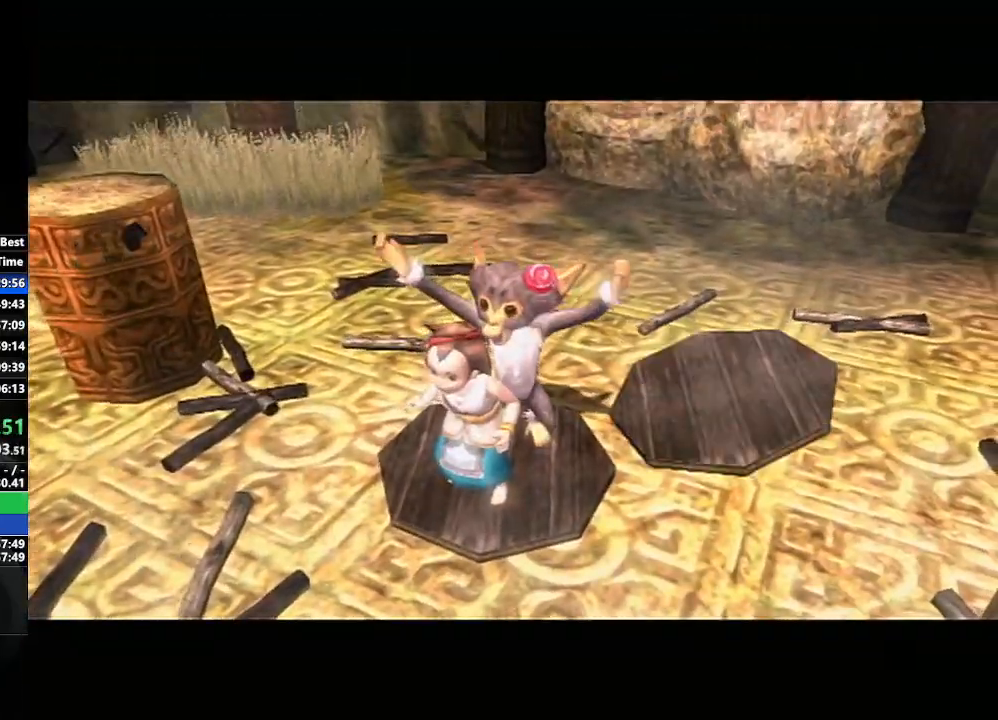
{"buttons": [], "left_stick": "center", "right_stick": "center", "events": [[83, "left_stick", "center"]]}